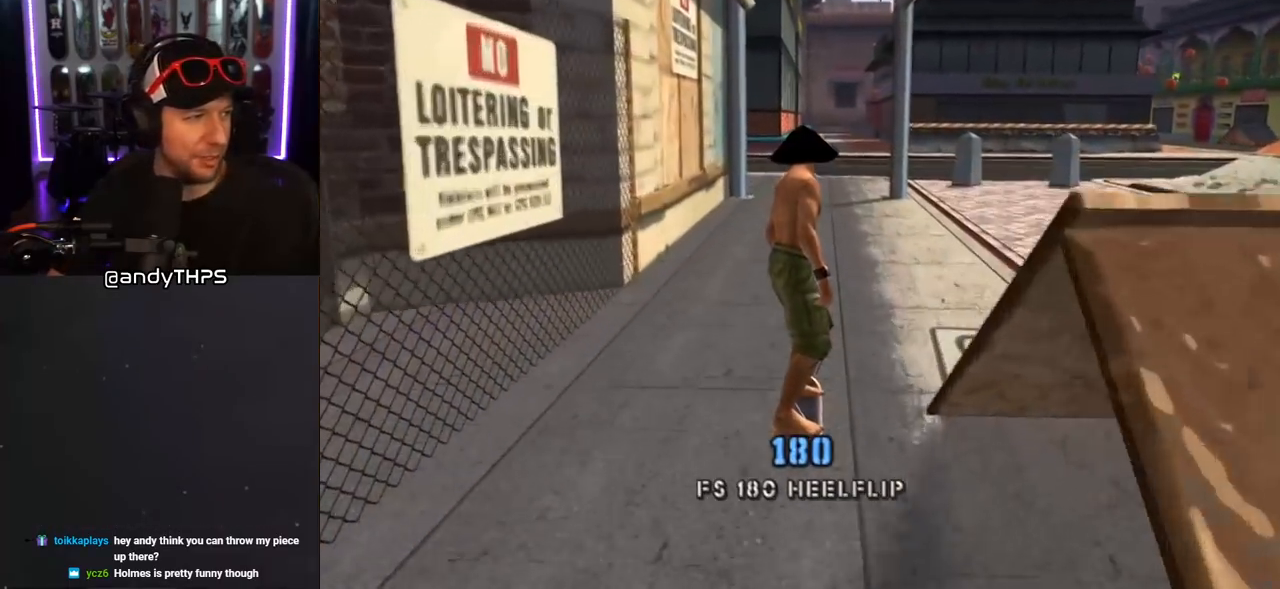
Gameplay with a controller (PlayStation layout); each line is a JSON object with the inputs held at the frame after it. "events" lists button and stick changes between this image and that frame as [ms after this image, input, new state], when the widget could be followed in between. Not read: L2 R2.
{"buttons": [], "left_stick": "center", "right_stick": "center", "events": []}
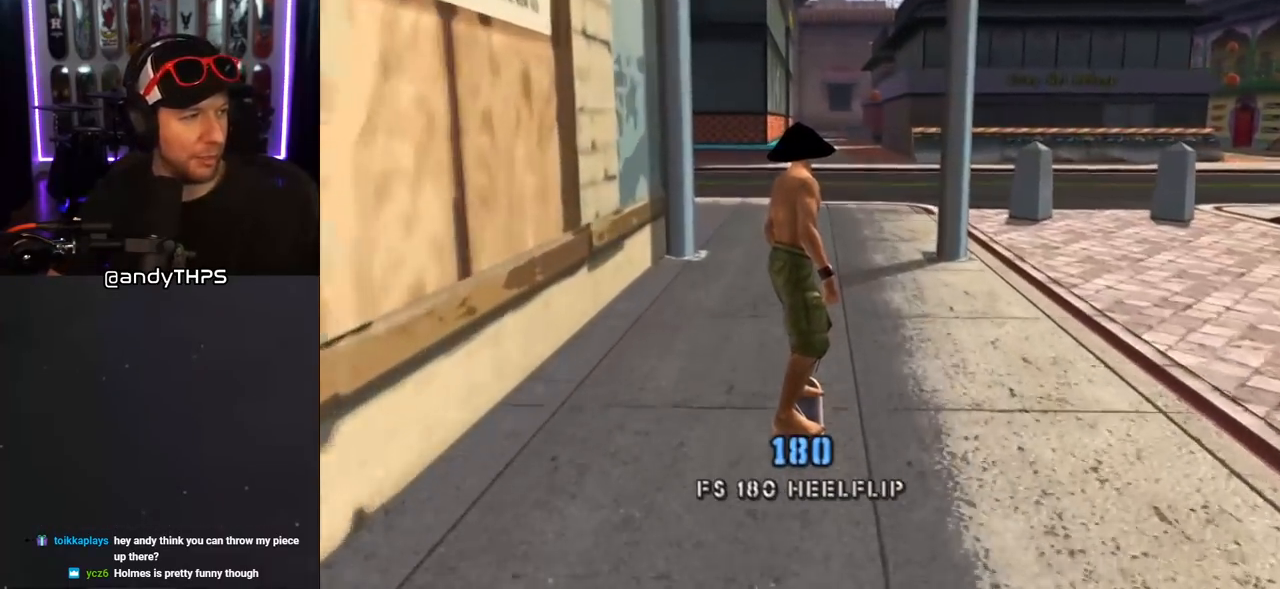
{"buttons": [], "left_stick": "center", "right_stick": "center", "events": []}
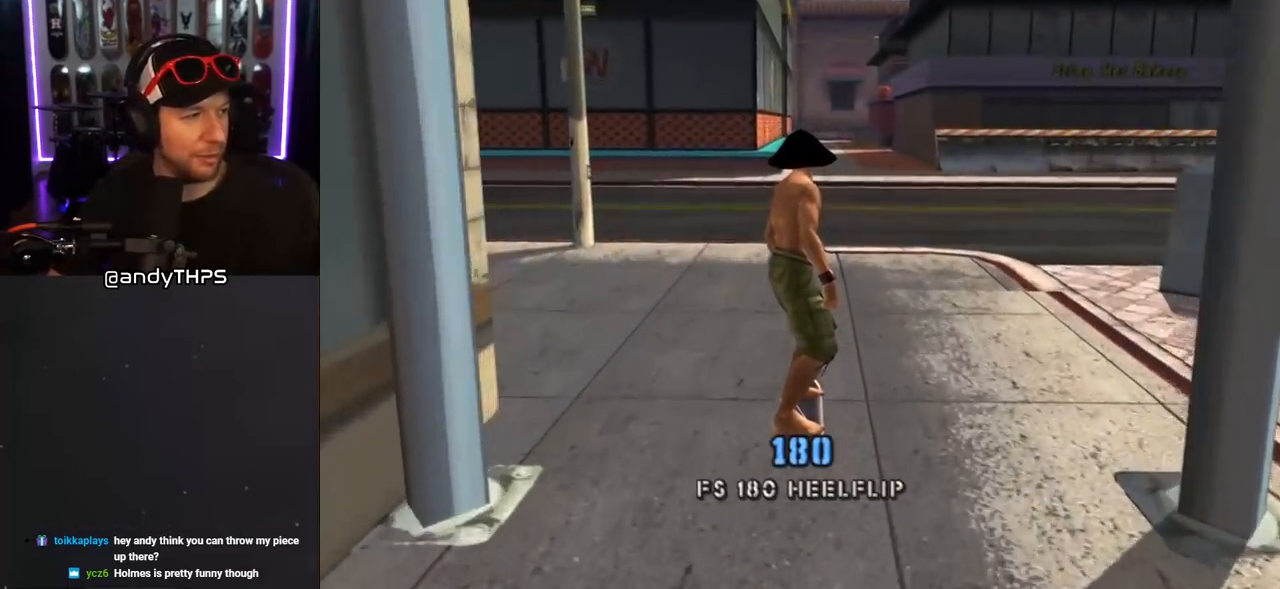
{"buttons": [], "left_stick": "center", "right_stick": "center", "events": []}
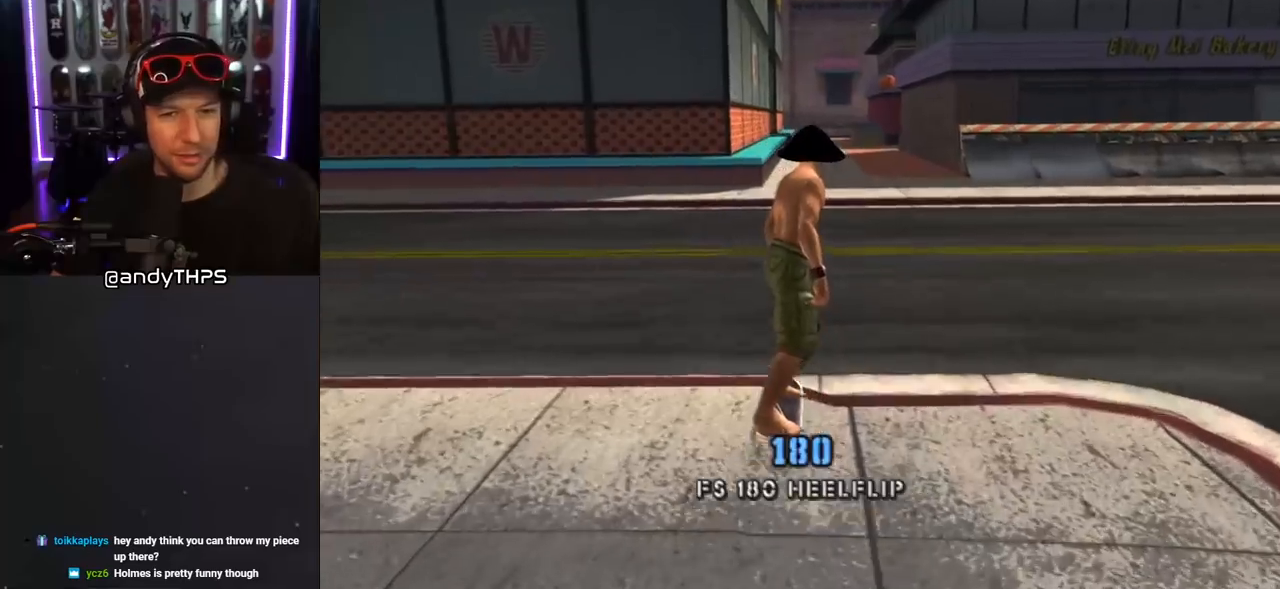
{"buttons": ["DPAD_DOWN", "DPAD_LEFT"], "left_stick": "center", "right_stick": "center", "events": [[367, "DPAD_LEFT", "down"], [400, "DPAD_DOWN", "down"]]}
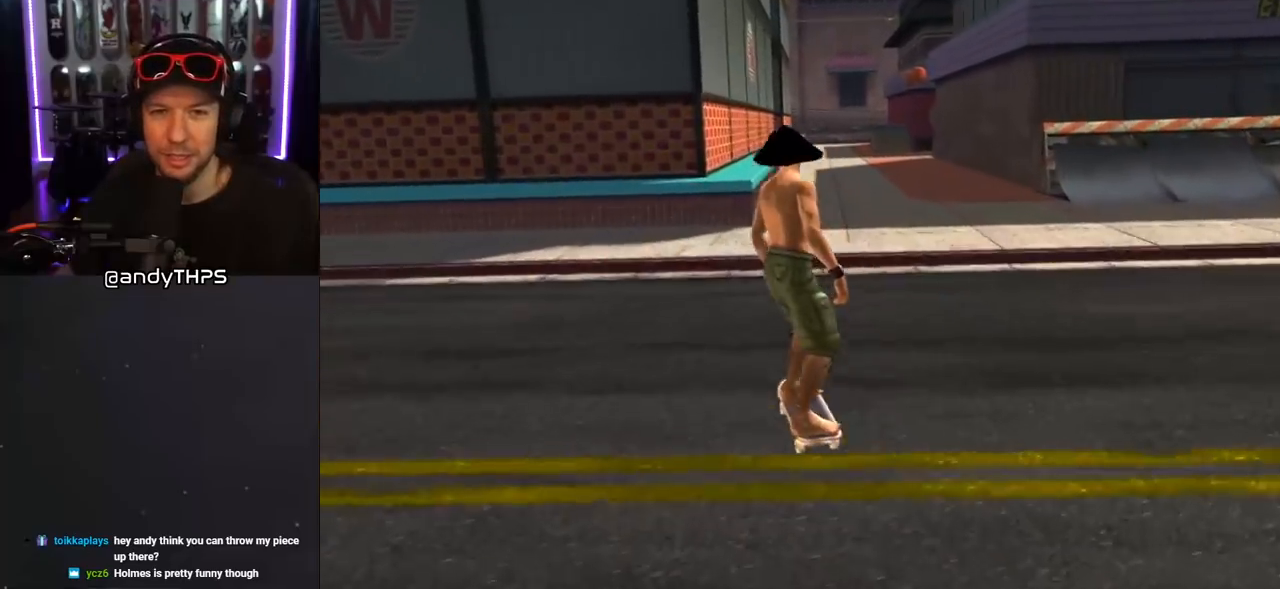
{"buttons": ["CROSS"], "left_stick": "center", "right_stick": "center", "events": [[233, "DPAD_DOWN", "up"], [267, "DPAD_LEFT", "up"], [433, "CROSS", "down"]]}
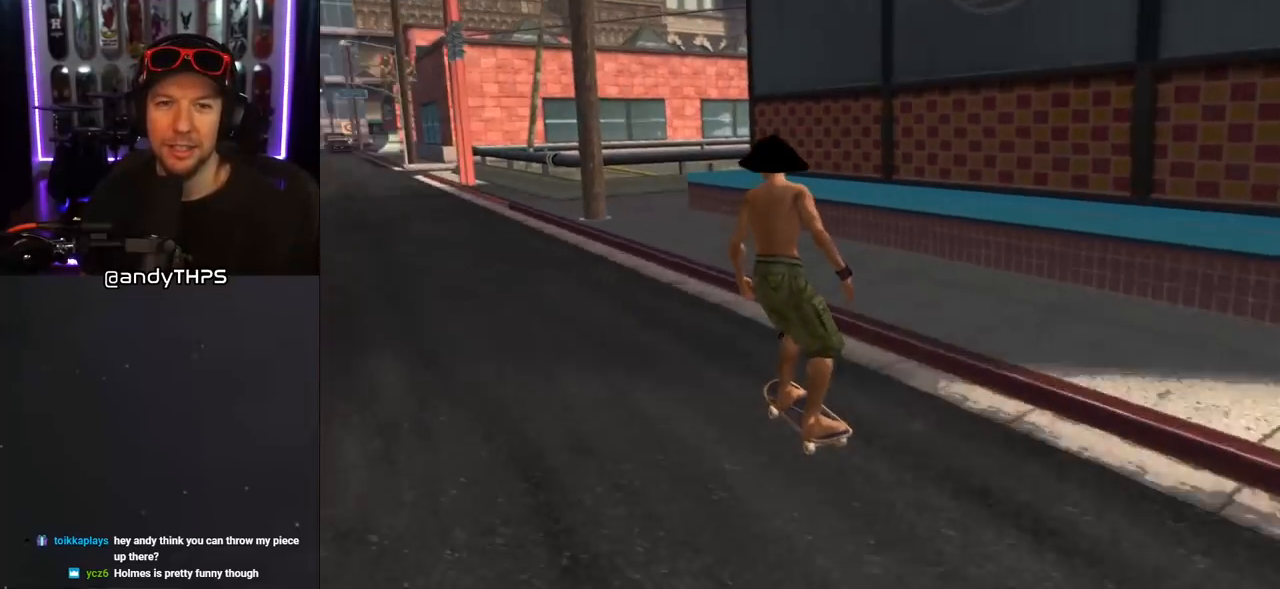
{"buttons": ["CROSS"], "left_stick": "center", "right_stick": "center", "events": [[200, "DPAD_LEFT", "down"], [217, "DPAD_UP", "down"], [317, "DPAD_UP", "up"], [333, "DPAD_LEFT", "up"]]}
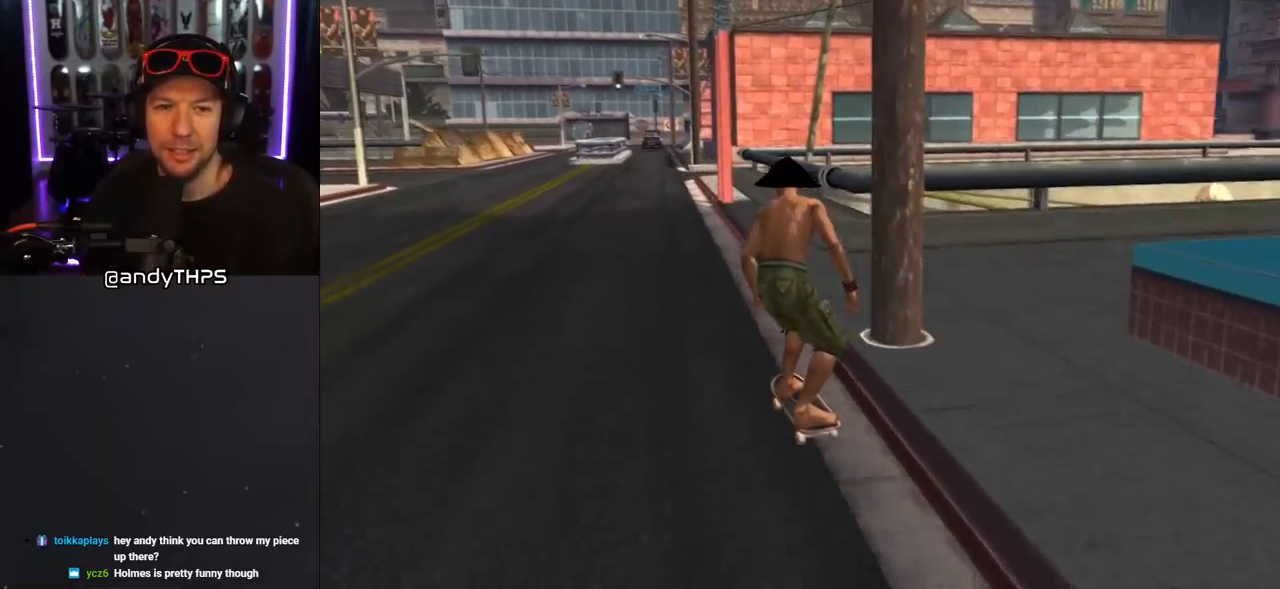
{"buttons": ["CROSS"], "left_stick": "center", "right_stick": "center", "events": [[17, "CROSS", "up"], [17, "DPAD_RIGHT", "down"], [17, "SQUARE", "down"], [67, "L1", "down"], [183, "DPAD_RIGHT", "up"], [183, "SQUARE", "up"], [217, "CROSS", "down"], [483, "L1", "up"]]}
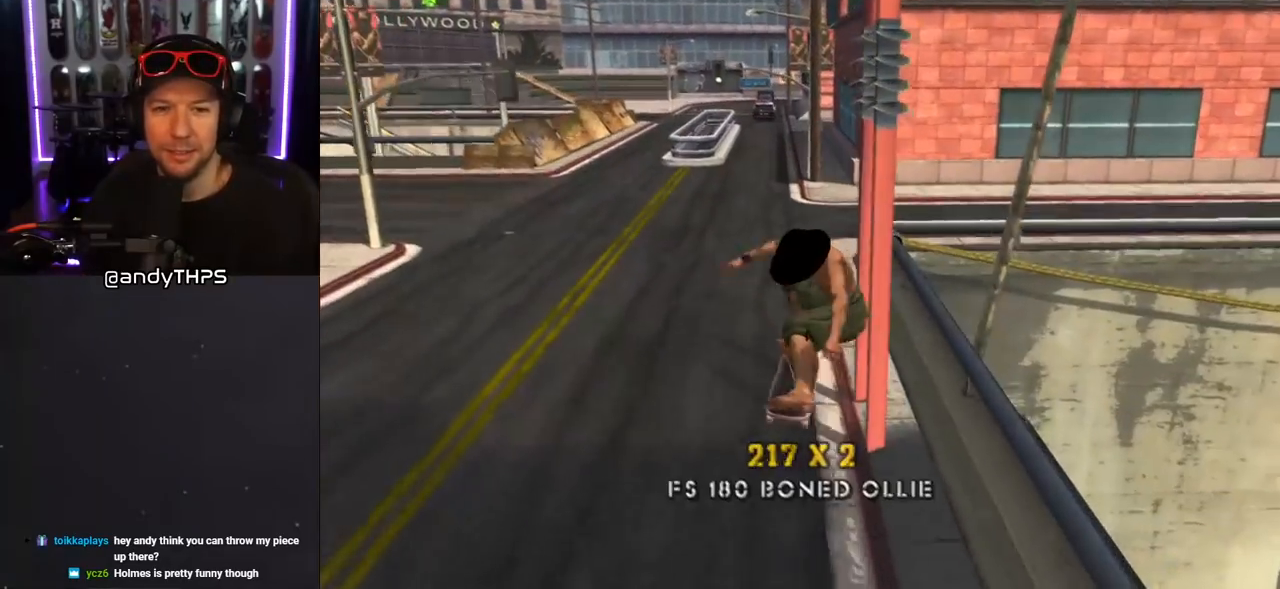
{"buttons": ["CROSS"], "left_stick": "center", "right_stick": "center", "events": [[117, "DPAD_UP", "down"], [183, "DPAD_UP", "up"], [267, "DPAD_UP", "down"], [333, "DPAD_UP", "up"], [400, "DPAD_UP", "down"], [483, "DPAD_UP", "up"]]}
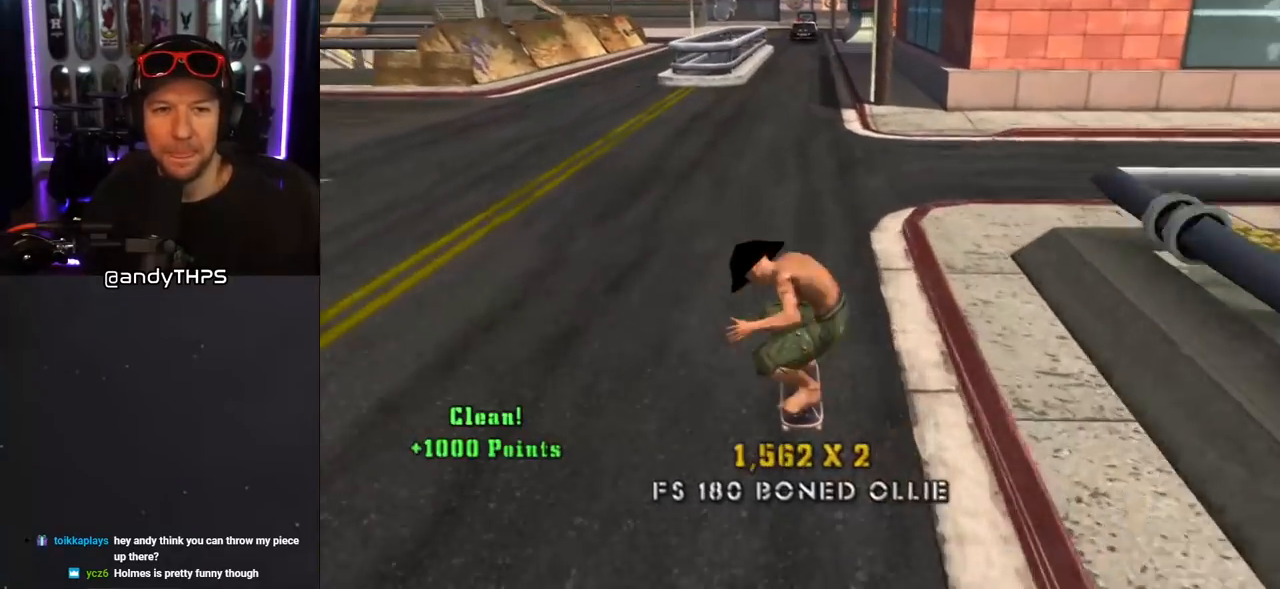
{"buttons": ["SQUARE", "DPAD_UP"], "left_stick": "center", "right_stick": "center", "events": [[67, "DPAD_UP", "down"], [150, "DPAD_LEFT", "down"], [183, "DPAD_UP", "up"], [200, "DPAD_LEFT", "up"], [317, "DPAD_UP", "down"], [383, "CROSS", "up"], [383, "SQUARE", "down"], [400, "DPAD_UP", "up"], [467, "DPAD_UP", "down"]]}
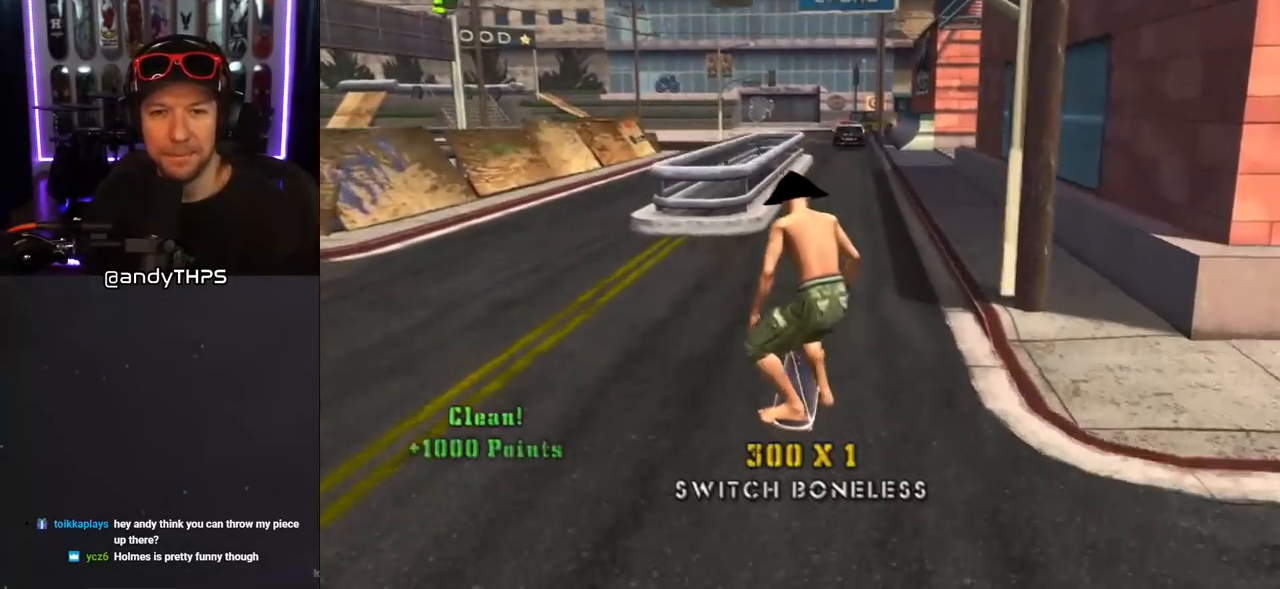
{"buttons": ["TRIANGLE", "DPAD_UP"], "left_stick": "center", "right_stick": "center", "events": [[50, "DPAD_UP", "up"], [67, "SQUARE", "up"], [117, "DPAD_UP", "down"], [200, "DPAD_UP", "up"], [267, "DPAD_UP", "down"], [350, "DPAD_UP", "up"], [400, "DPAD_UP", "down"], [417, "TRIANGLE", "down"]]}
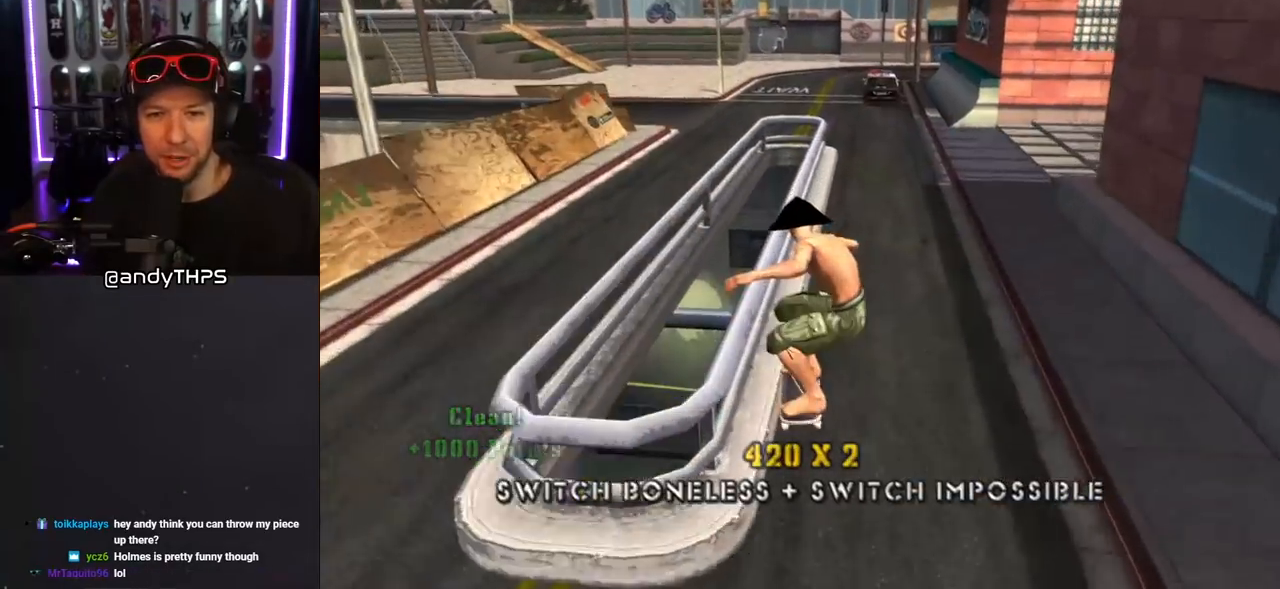
{"buttons": ["SQUARE", "L1", "DPAD_UP", "DPAD_RIGHT"], "left_stick": "center", "right_stick": "center", "events": [[133, "DPAD_UP", "up"], [250, "TRIANGLE", "up"], [283, "CROSS", "down"], [417, "DPAD_RIGHT", "down"], [417, "DPAD_UP", "down"], [433, "L1", "down"], [467, "SQUARE", "down"], [483, "CROSS", "up"]]}
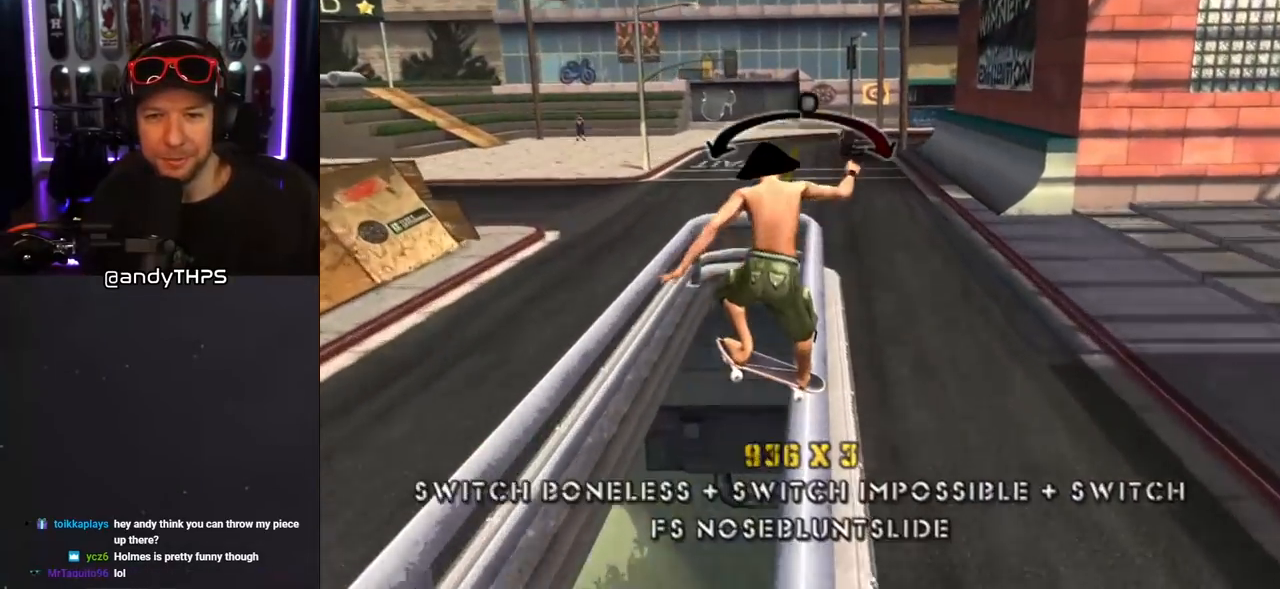
{"buttons": ["CROSS"], "left_stick": "center", "right_stick": "center", "events": [[83, "SQUARE", "up"], [150, "DPAD_RIGHT", "up"], [150, "DPAD_UP", "up"], [150, "SQUARE", "down"], [317, "SQUARE", "up"], [333, "CROSS", "down"], [383, "DPAD_UP", "down"], [450, "L1", "up"], [467, "DPAD_UP", "up"]]}
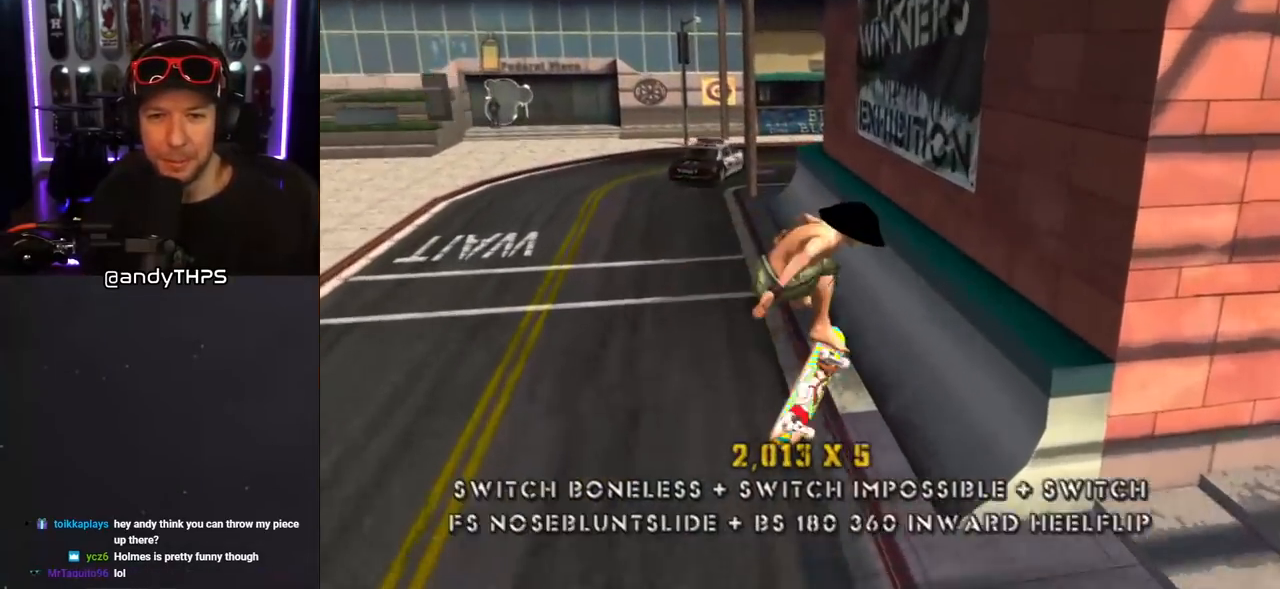
{"buttons": ["TRIANGLE", "DPAD_UP"], "left_stick": "center", "right_stick": "center", "events": [[67, "DPAD_UP", "down"], [133, "DPAD_UP", "up"], [200, "DPAD_UP", "down"], [283, "DPAD_UP", "up"], [333, "DPAD_RIGHT", "down"], [433, "DPAD_RIGHT", "up"], [433, "DPAD_UP", "down"], [500, "CROSS", "up"], [500, "TRIANGLE", "down"]]}
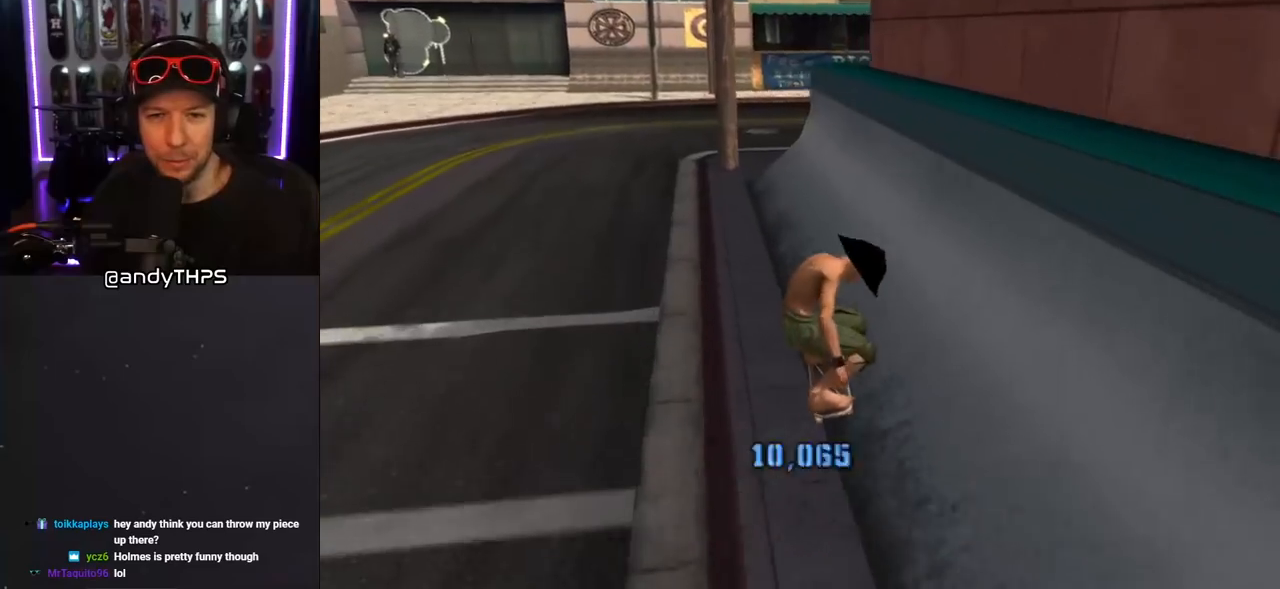
{"buttons": ["CROSS", "DPAD_RIGHT"], "left_stick": "center", "right_stick": "center", "events": [[183, "DPAD_UP", "up"], [383, "TRIANGLE", "up"], [400, "CROSS", "down"], [483, "DPAD_RIGHT", "down"]]}
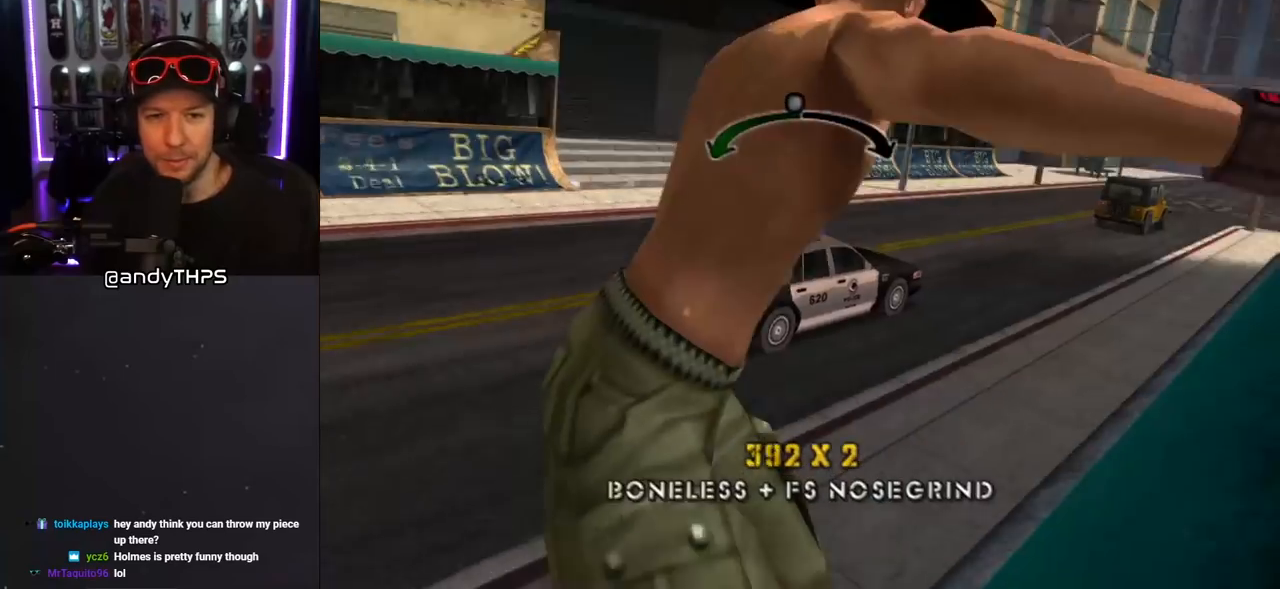
{"buttons": ["TRIANGLE"], "left_stick": "center", "right_stick": "center", "events": [[33, "L1", "down"], [83, "CROSS", "up"], [83, "TRIANGLE", "down"], [250, "CROSS", "down"], [267, "TRIANGLE", "up"], [300, "DPAD_RIGHT", "up"], [317, "TRIANGLE", "down"], [333, "CROSS", "up"], [333, "L1", "up"]]}
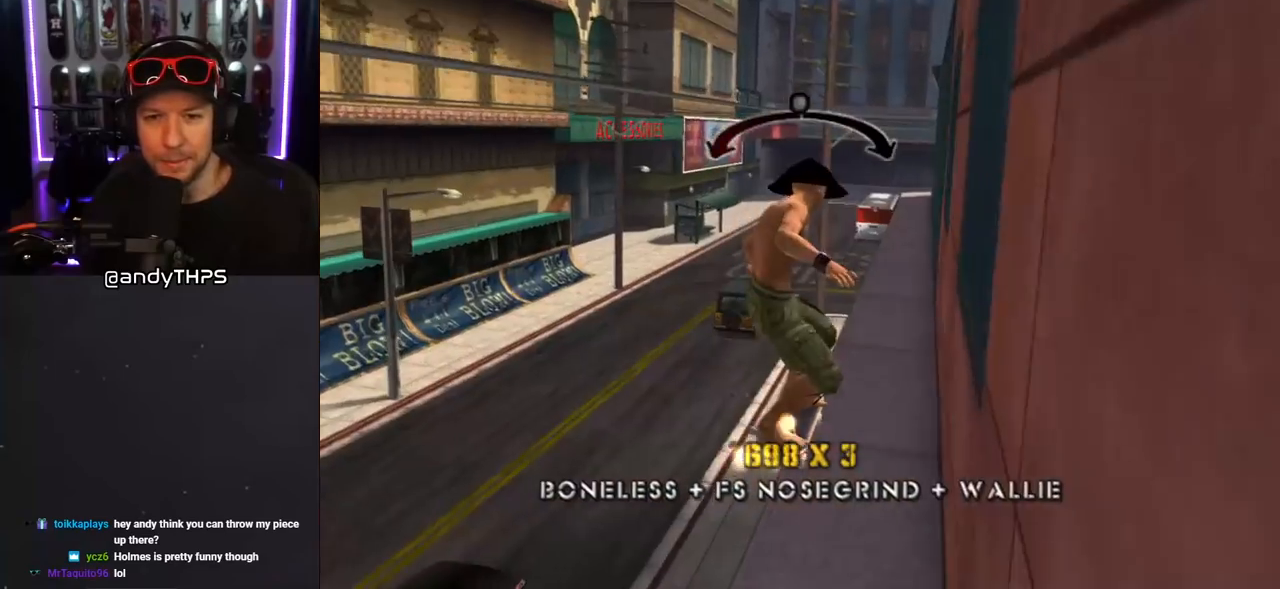
{"buttons": ["SQUARE", "L1"], "left_stick": "center", "right_stick": "center", "events": [[17, "CROSS", "down"], [33, "TRIANGLE", "up"], [183, "DPAD_LEFT", "down"], [250, "L1", "down"], [250, "SQUARE", "down"], [283, "CROSS", "up"], [300, "DPAD_DOWN", "down"], [350, "SQUARE", "up"], [400, "DPAD_DOWN", "up"], [433, "SQUARE", "down"], [450, "DPAD_LEFT", "up"]]}
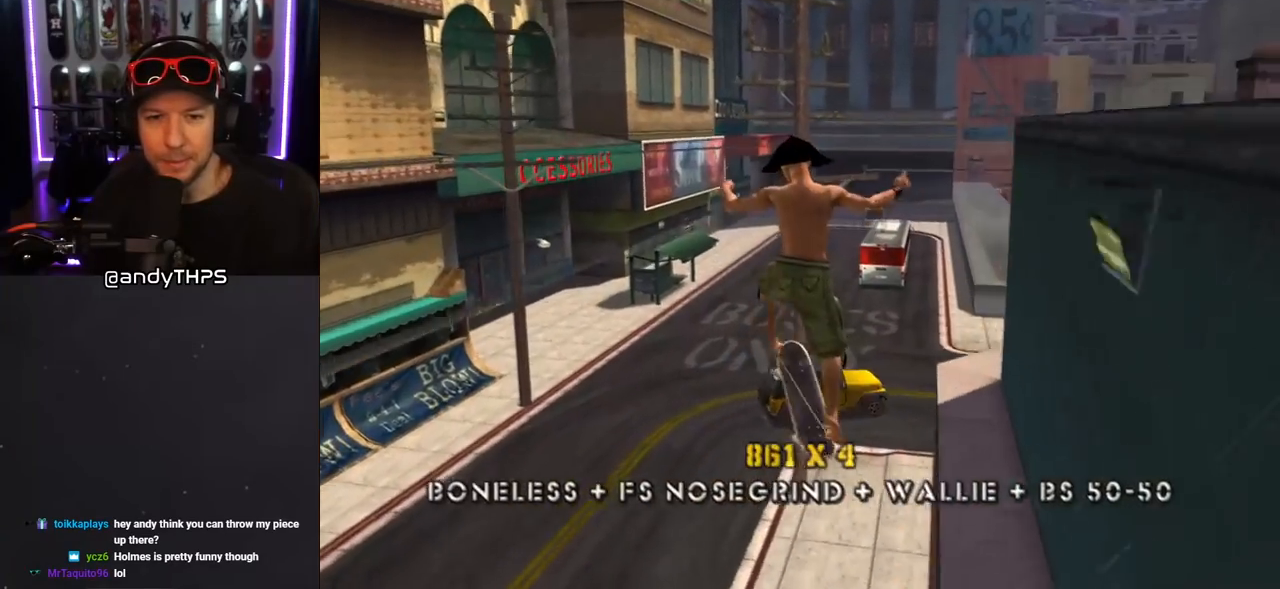
{"buttons": ["L1"], "left_stick": "center", "right_stick": "center", "events": [[67, "SQUARE", "up"], [133, "DPAD_LEFT", "down"], [233, "SQUARE", "down"], [350, "SQUARE", "up"], [433, "DPAD_LEFT", "up"]]}
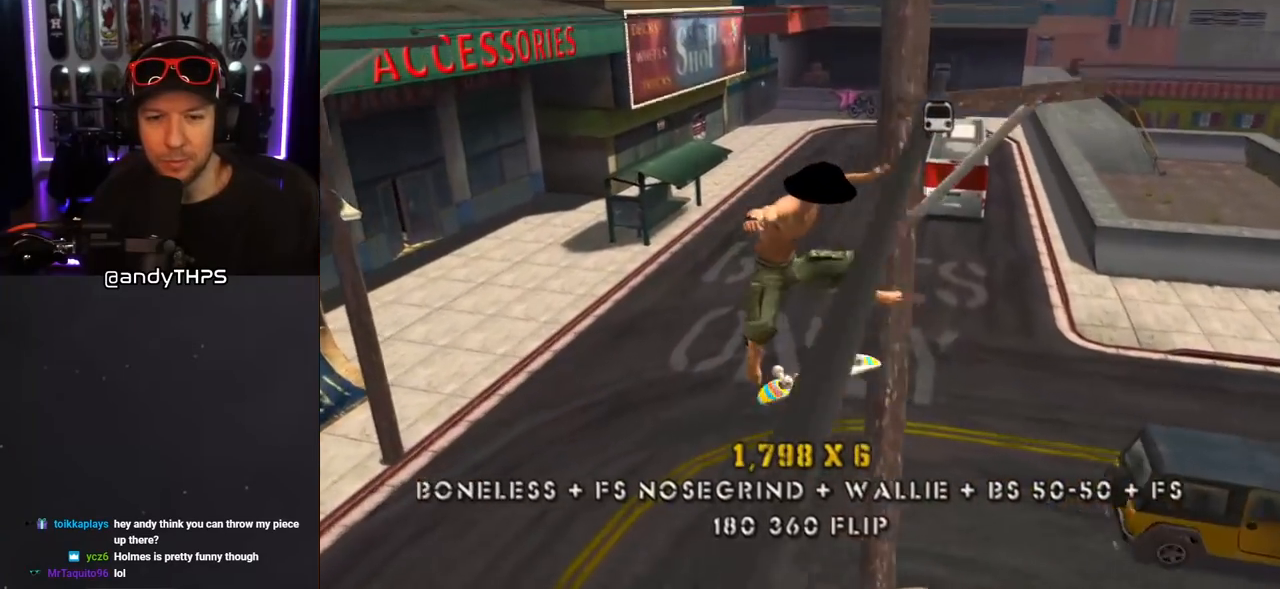
{"buttons": ["CROSS", "DPAD_RIGHT"], "left_stick": "center", "right_stick": "center", "events": [[67, "CROSS", "down"], [117, "L1", "up"], [450, "DPAD_RIGHT", "down"]]}
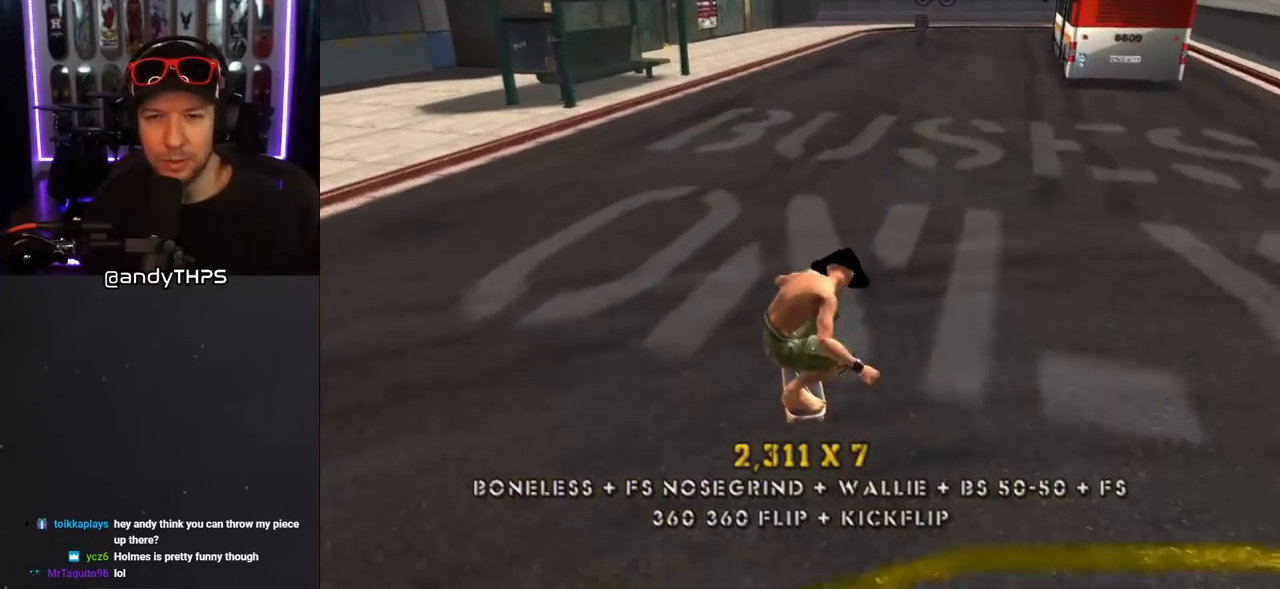
{"buttons": ["CROSS"], "left_stick": "center", "right_stick": "center", "events": [[33, "DPAD_DOWN", "down"], [50, "DPAD_DOWN", "up"], [217, "DPAD_RIGHT", "up"], [417, "DPAD_LEFT", "down"], [483, "DPAD_LEFT", "up"]]}
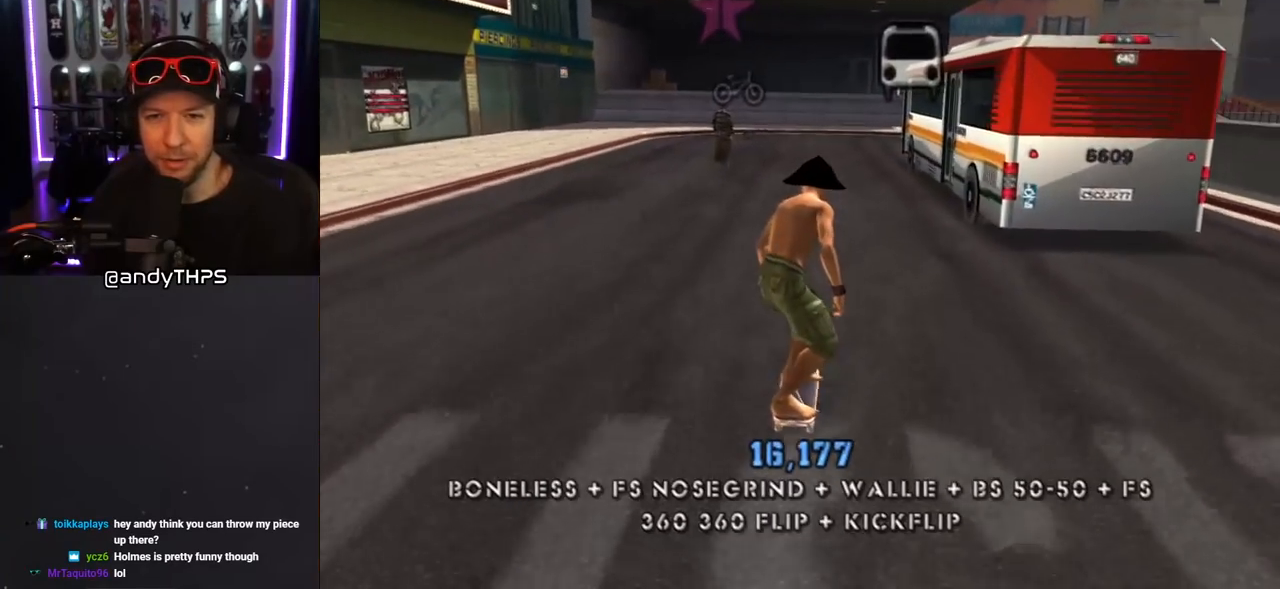
{"buttons": ["CROSS", "L1", "R1"], "left_stick": "center", "right_stick": "center", "events": [[283, "DPAD_RIGHT", "down"], [367, "L1", "down"], [367, "R1", "down"], [483, "DPAD_RIGHT", "up"]]}
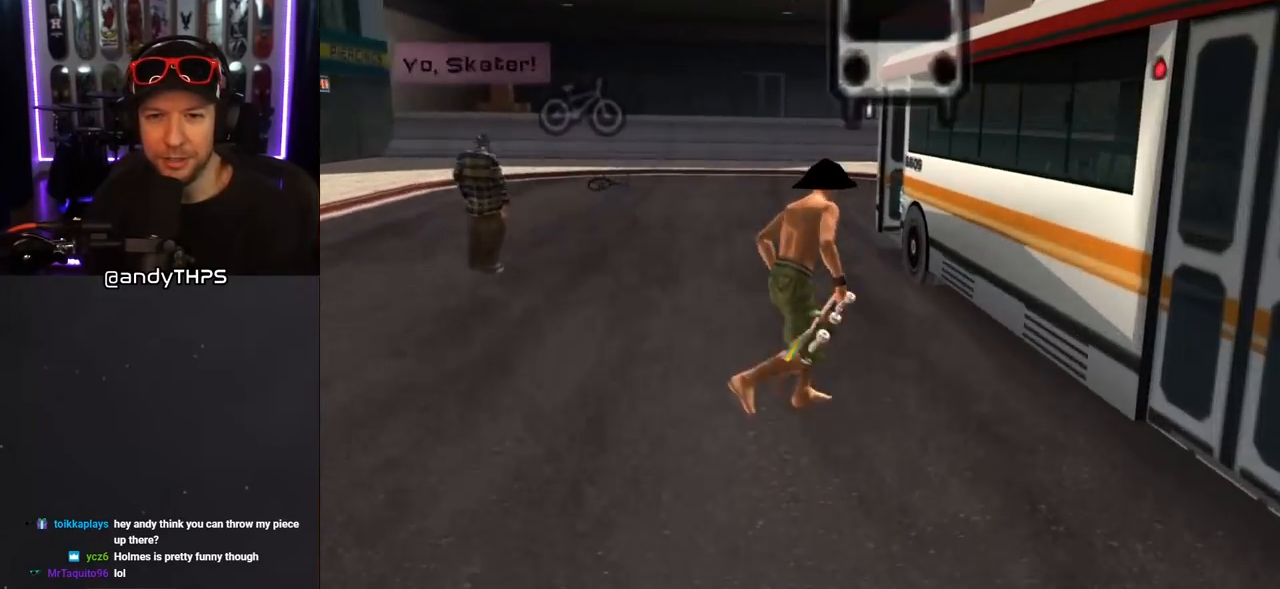
{"buttons": ["CROSS", "DPAD_UP", "DPAD_LEFT"], "left_stick": "center", "right_stick": "center", "events": [[17, "L1", "up"], [17, "R1", "up"], [333, "DPAD_UP", "down"], [417, "DPAD_LEFT", "down"]]}
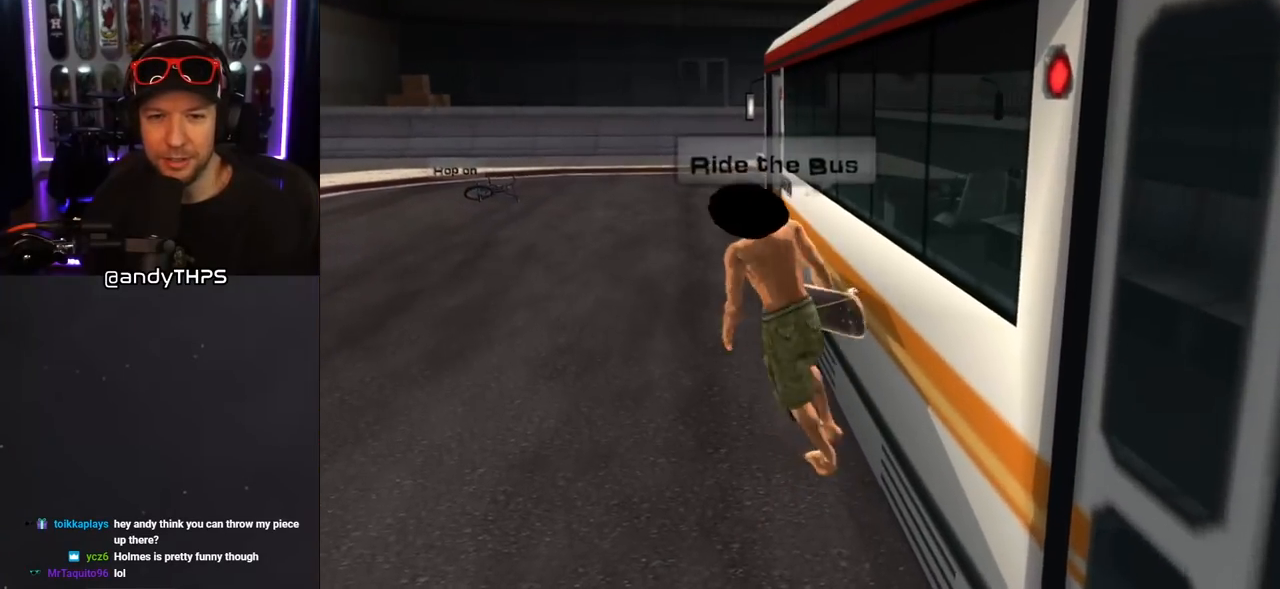
{"buttons": ["CROSS", "DPAD_UP"], "left_stick": "center", "right_stick": "center", "events": [[17, "DPAD_LEFT", "up"]]}
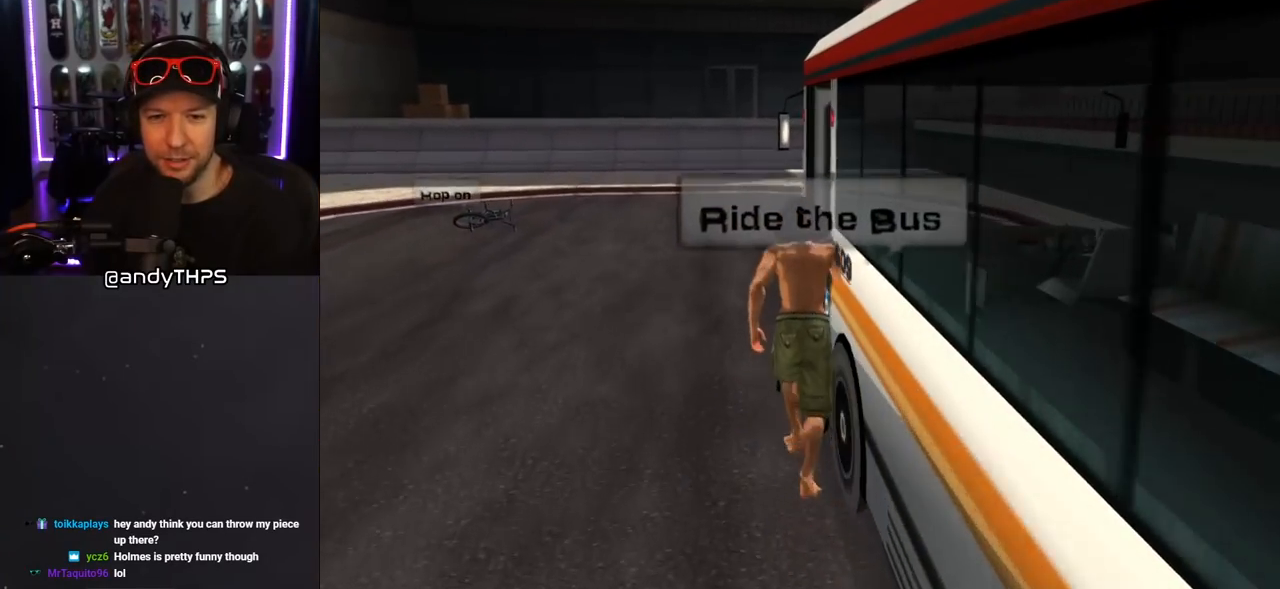
{"buttons": ["CROSS", "DPAD_UP"], "left_stick": "center", "right_stick": "center", "events": [[17, "DPAD_RIGHT", "down"], [33, "DPAD_UP", "up"], [333, "DPAD_UP", "down"], [350, "DPAD_RIGHT", "up"]]}
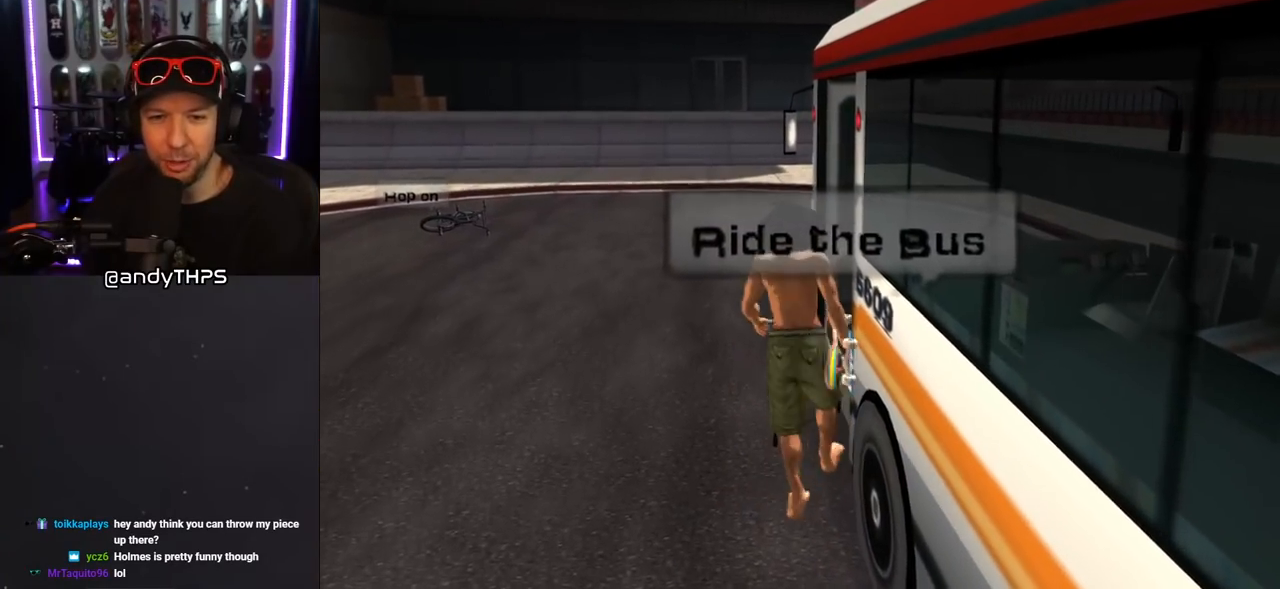
{"buttons": ["CROSS"], "left_stick": "center", "right_stick": "center", "events": [[100, "DPAD_RIGHT", "down"], [167, "DPAD_UP", "up"], [467, "DPAD_RIGHT", "up"]]}
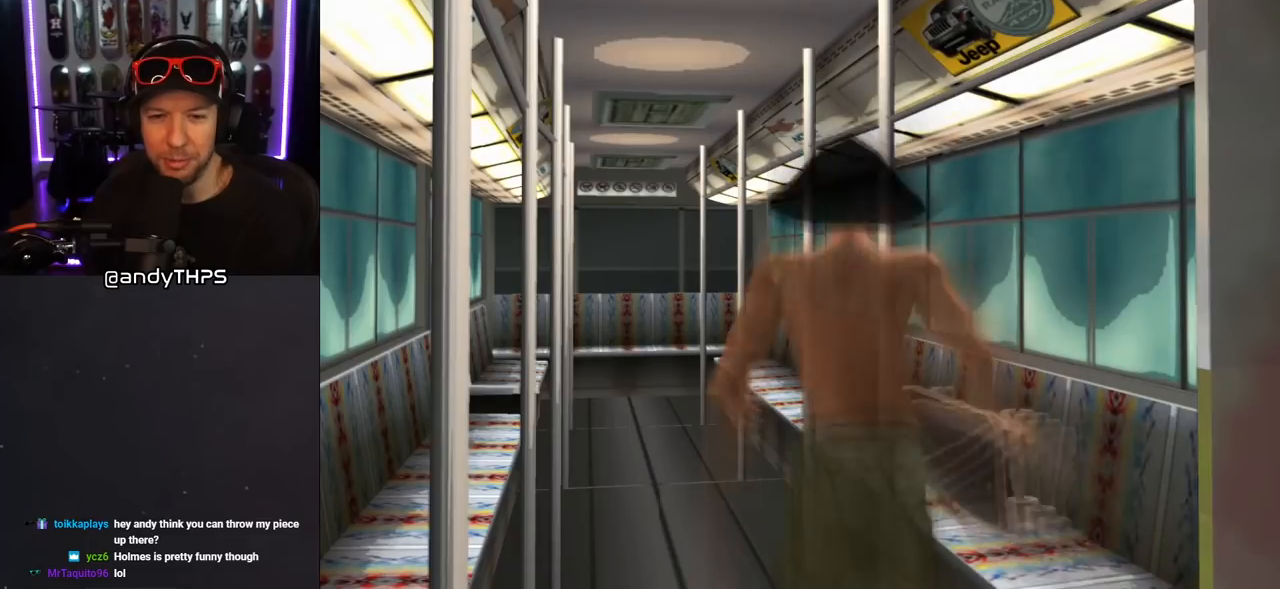
{"buttons": [], "left_stick": "center", "right_stick": "center", "events": [[367, "CROSS", "up"]]}
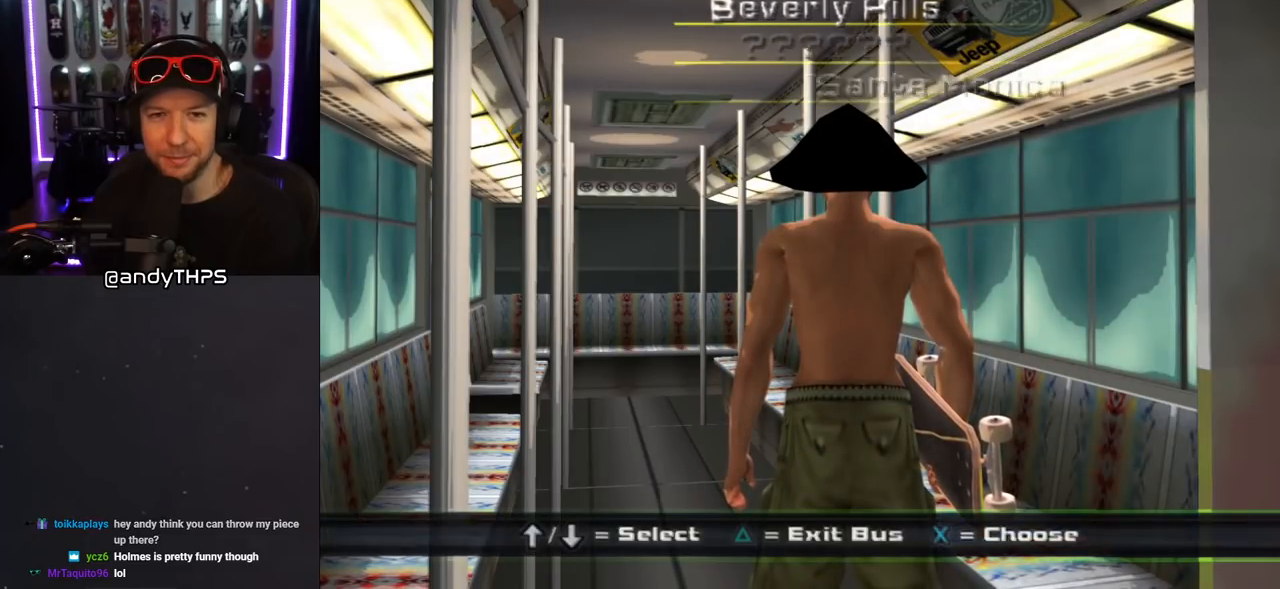
{"buttons": [], "left_stick": "center", "right_stick": "center", "events": [[317, "DPAD_DOWN", "down"], [417, "DPAD_DOWN", "up"]]}
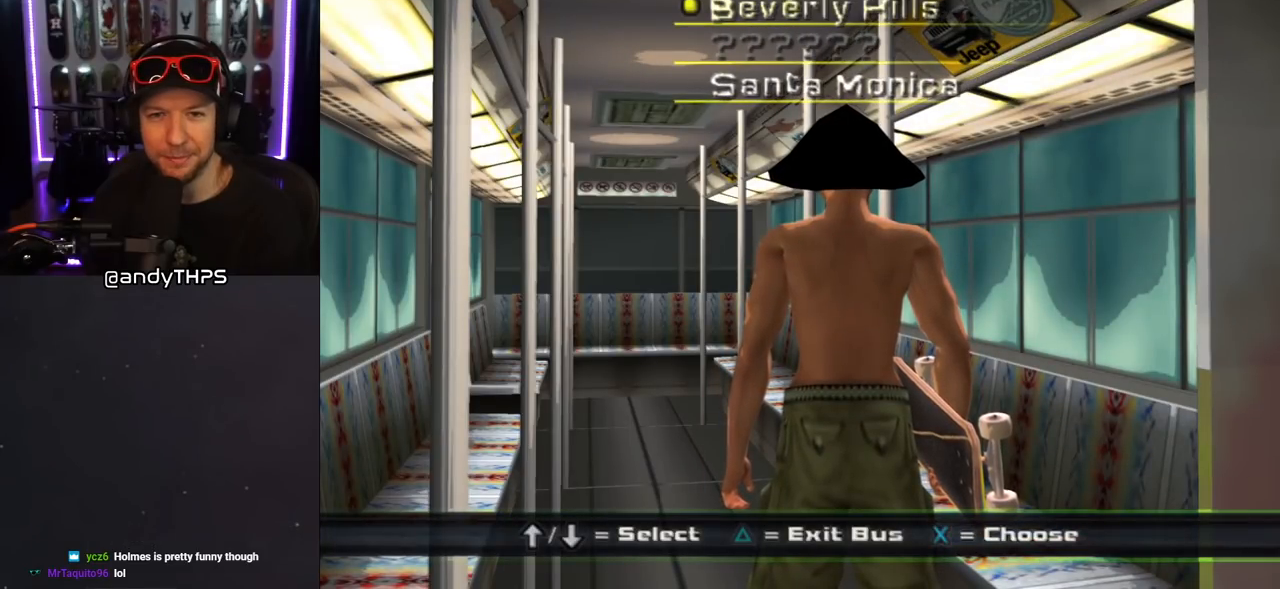
{"buttons": [], "left_stick": "center", "right_stick": "center", "events": [[83, "CROSS", "down"], [200, "CROSS", "up"]]}
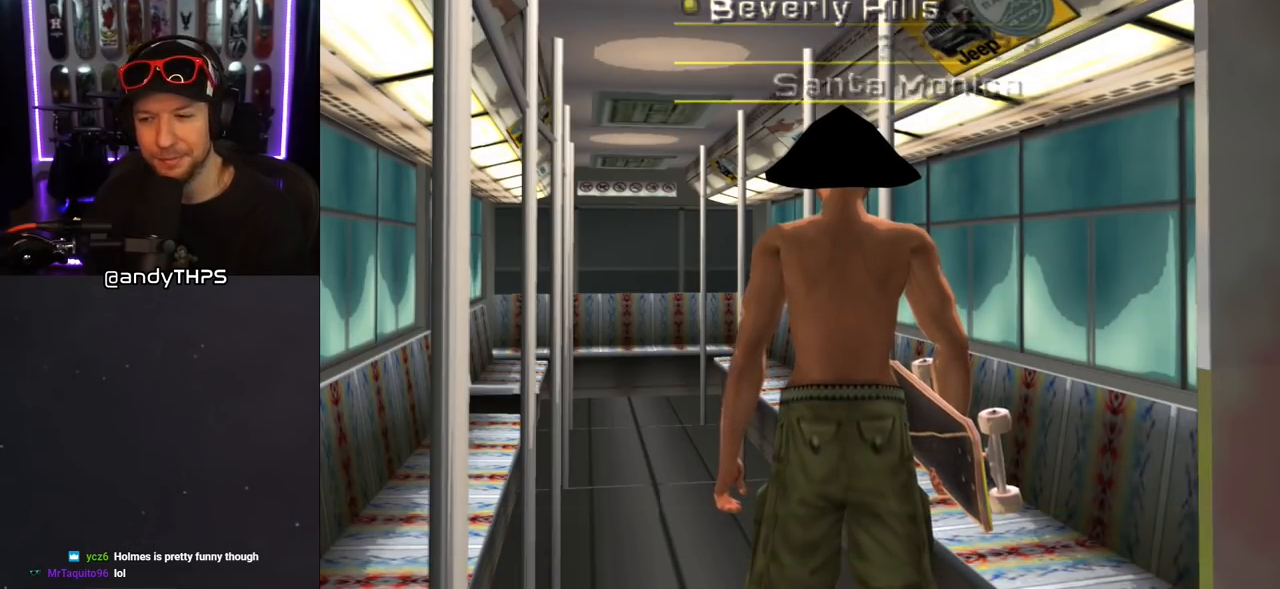
{"buttons": [], "left_stick": "center", "right_stick": "center", "events": []}
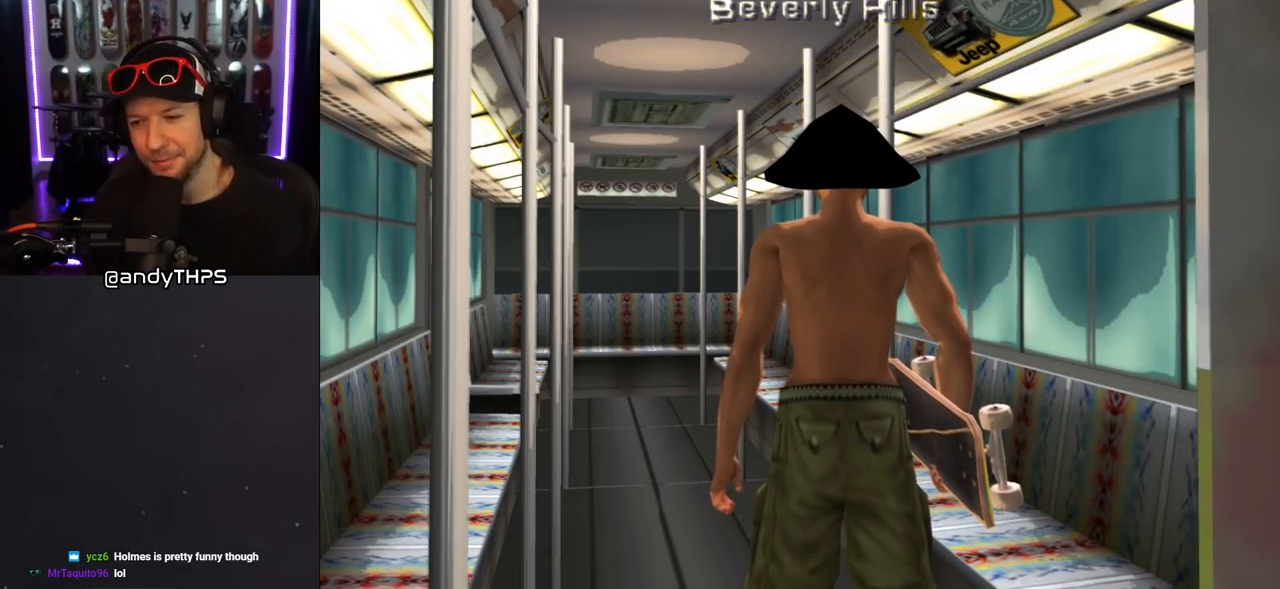
{"buttons": [], "left_stick": "center", "right_stick": "center", "events": []}